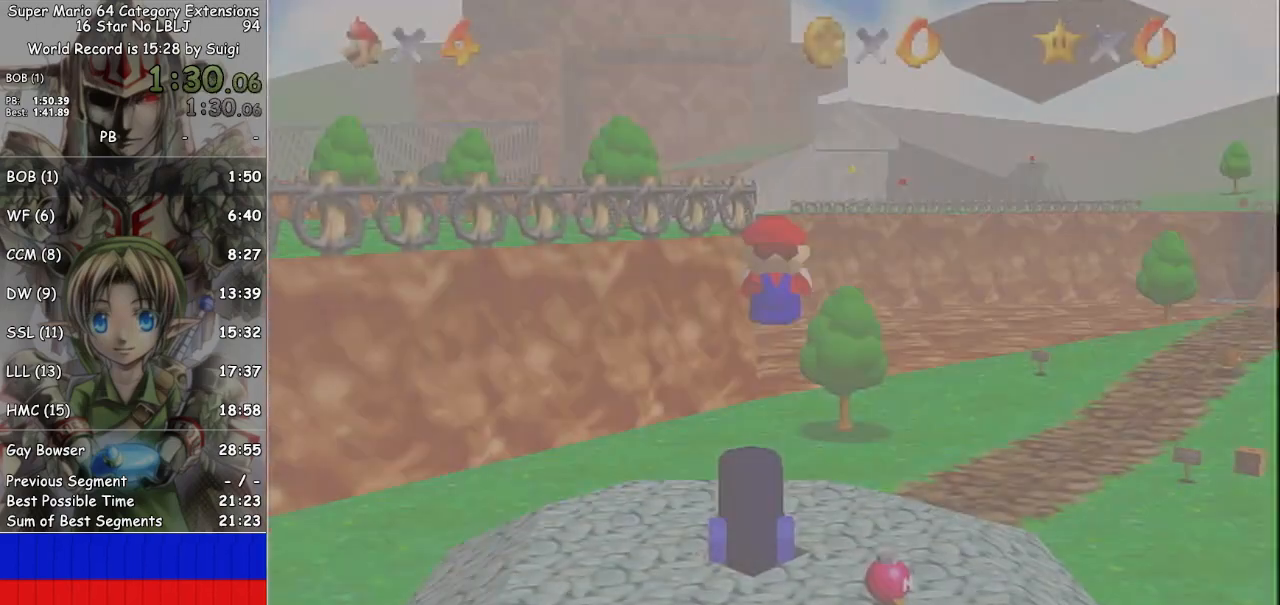
Gameplay with a controller (Nintendo layout); each line is a JSON object with the inputs held at the frame after it. "events" lists button and stick changes between this image and that frame as [ms after this image, input, new state], when the widget could be followed in between. Not read: L3 R3.
{"buttons": [], "left_stick": "center", "right_stick": "center", "events": [[233, "right_stick", "left"], [400, "right_stick", "center"]]}
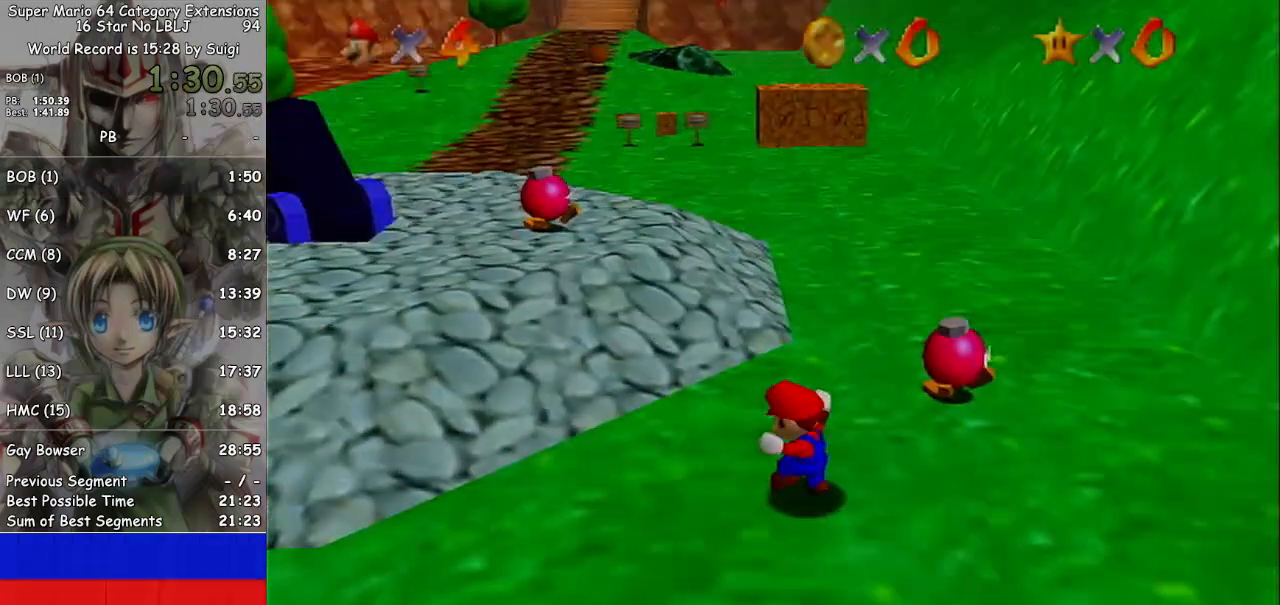
{"buttons": ["A"], "left_stick": "up", "right_stick": "center", "events": [[133, "left_stick", "up"], [267, "A", "down"], [333, "A", "up"], [433, "A", "down"]]}
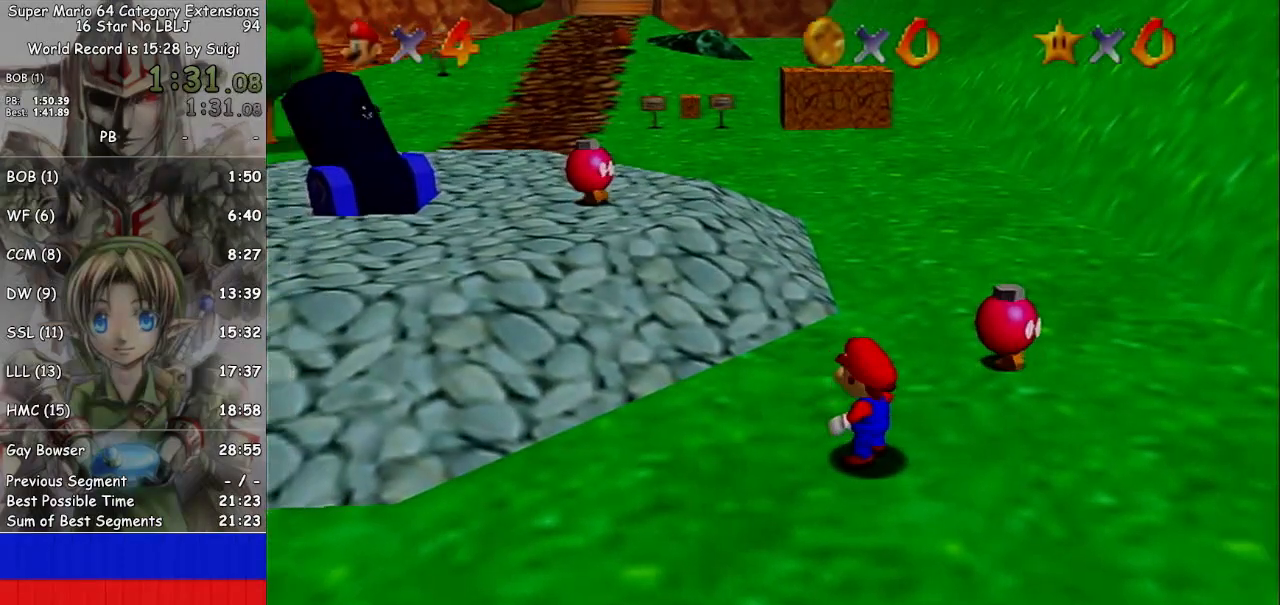
{"buttons": ["A"], "left_stick": "up", "right_stick": "center", "events": [[33, "A", "up"], [100, "A", "down"], [200, "A", "up"], [267, "A", "down"], [367, "A", "up"], [467, "A", "down"]]}
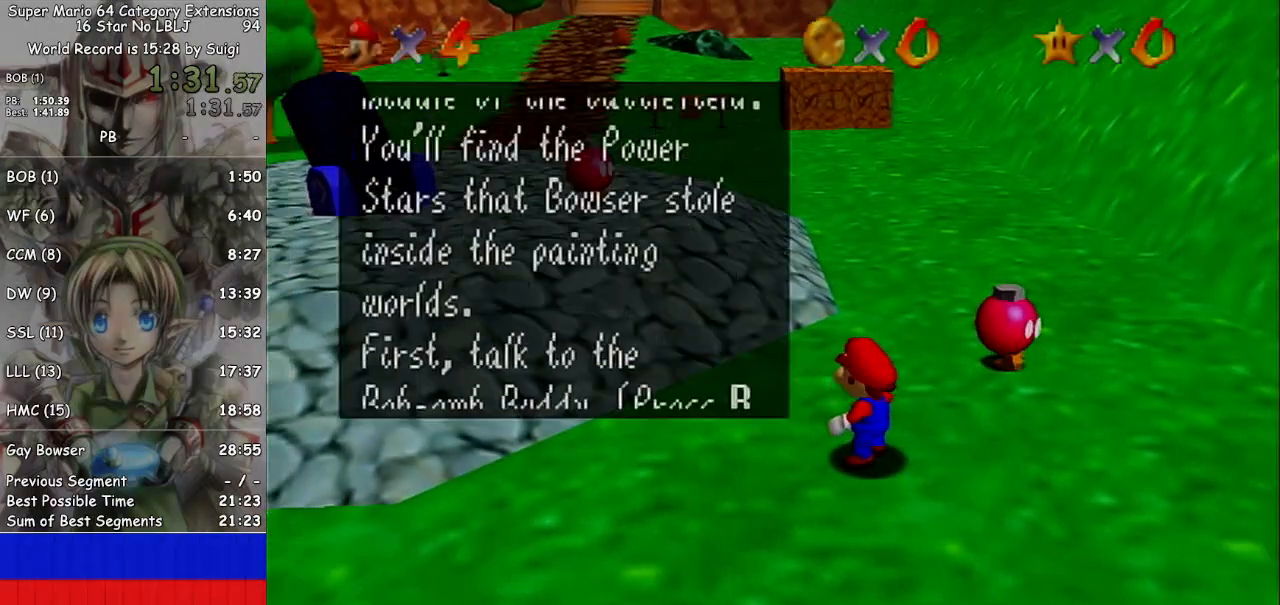
{"buttons": [], "left_stick": "up", "right_stick": "center", "events": [[33, "A", "up"], [300, "A", "down"], [433, "A", "up"]]}
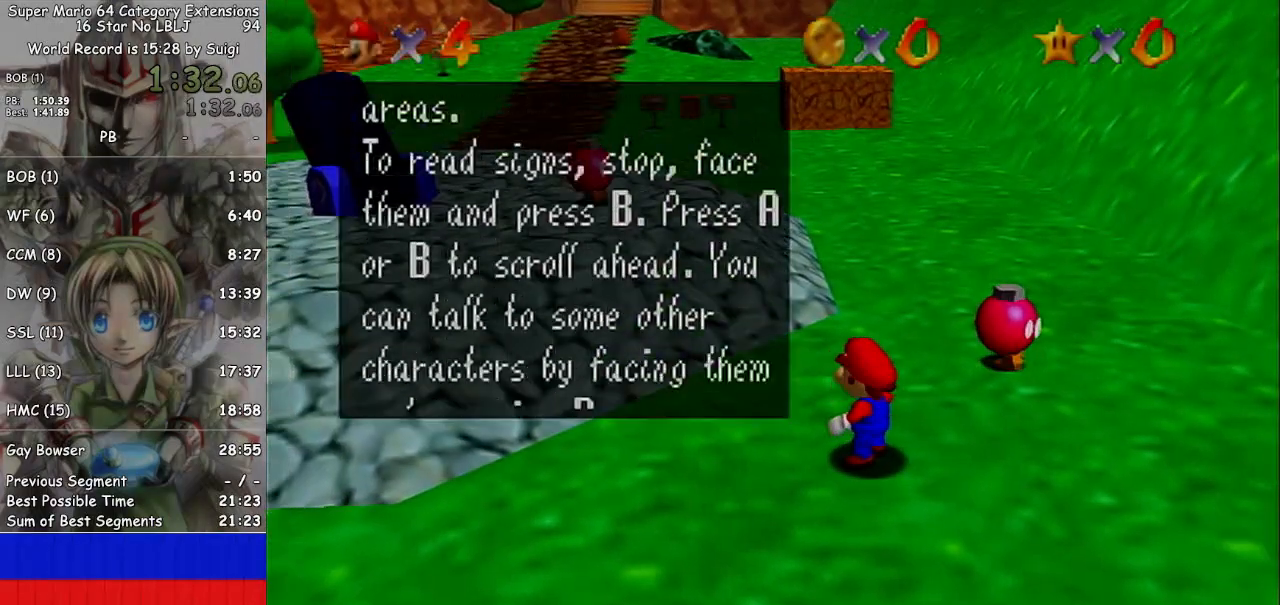
{"buttons": [], "left_stick": "up", "right_stick": "center", "events": [[133, "A", "down"], [233, "A", "up"]]}
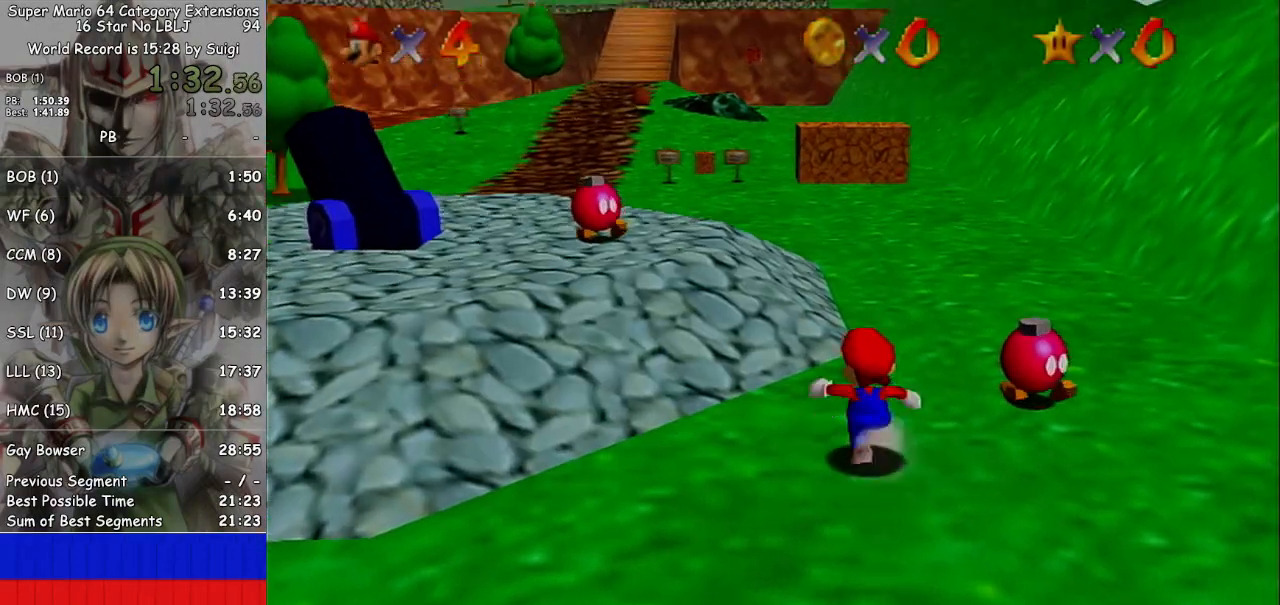
{"buttons": ["A"], "left_stick": "up-left", "right_stick": "center", "events": [[100, "L1", "down"], [133, "A", "down"], [267, "left_stick", "up-left"], [467, "L1", "up"]]}
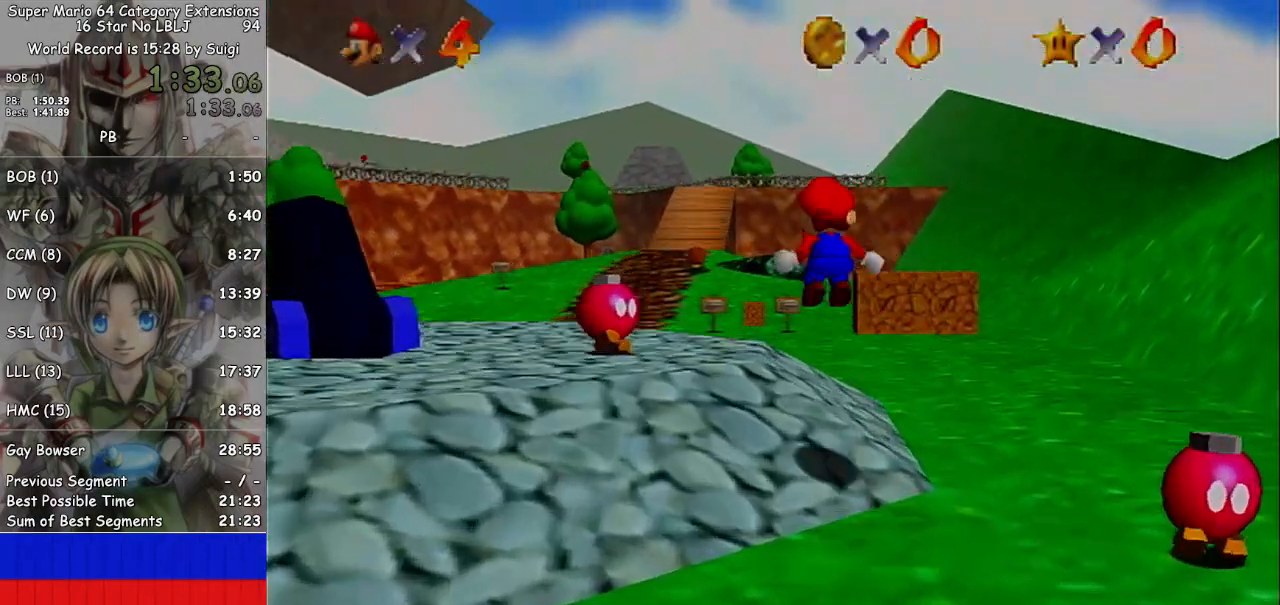
{"buttons": [], "left_stick": "up", "right_stick": "center", "events": [[100, "A", "up"], [500, "left_stick", "up"]]}
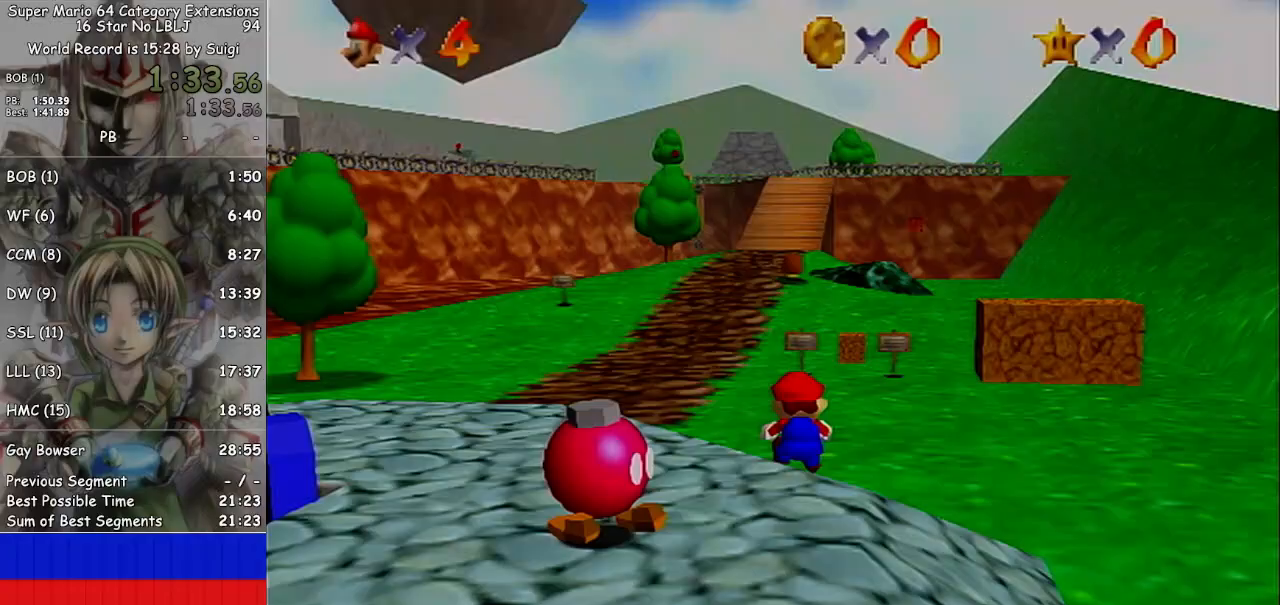
{"buttons": ["A", "B"], "left_stick": "up", "right_stick": "center", "events": [[333, "A", "down"], [367, "B", "down"]]}
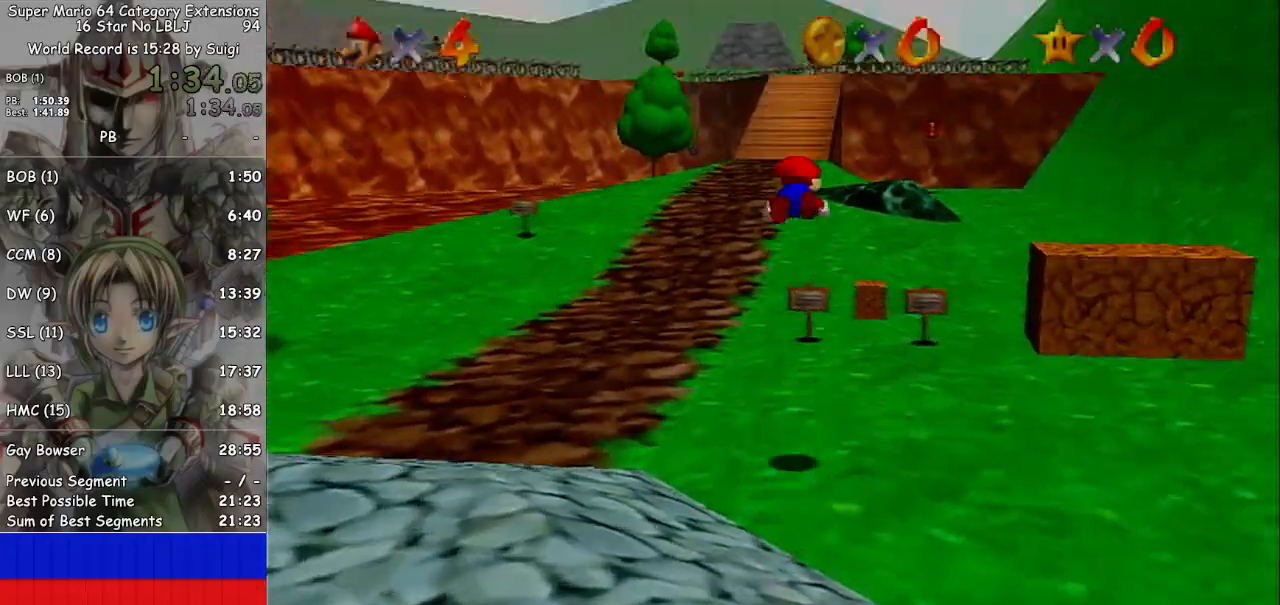
{"buttons": [], "left_stick": "up", "right_stick": "center", "events": [[433, "B", "up"], [500, "A", "up"]]}
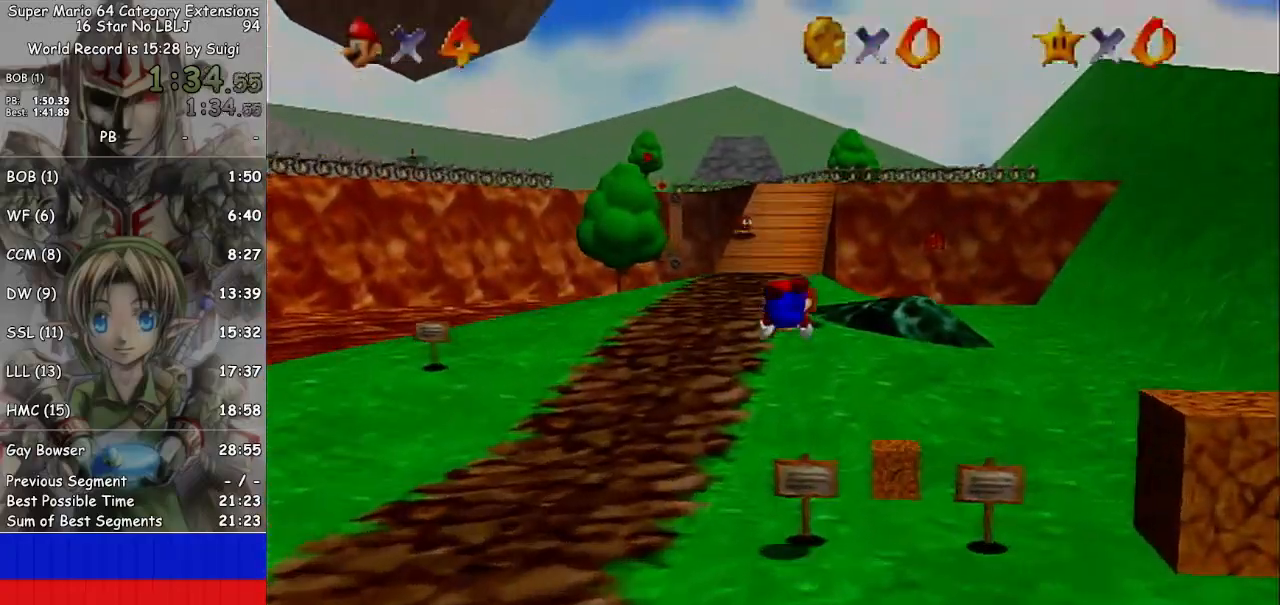
{"buttons": ["A"], "left_stick": "up", "right_stick": "center", "events": [[333, "A", "down"]]}
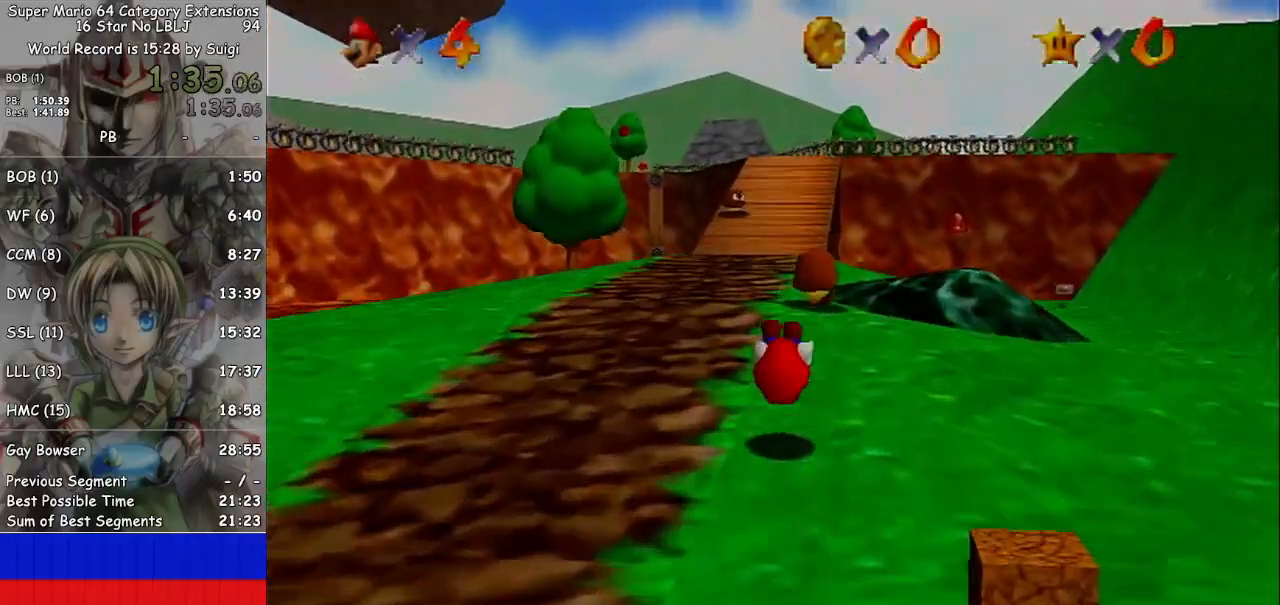
{"buttons": ["A", "B"], "left_stick": "up", "right_stick": "center", "events": [[133, "A", "up"], [400, "A", "down"], [400, "B", "down"]]}
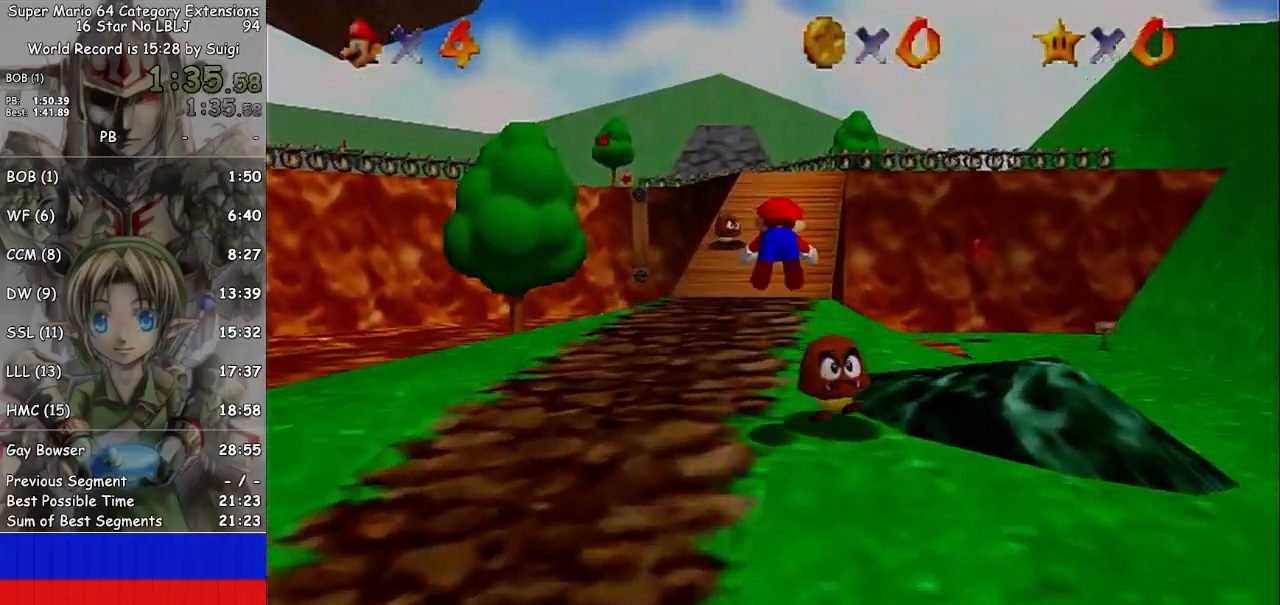
{"buttons": [], "left_stick": "up", "right_stick": "center", "events": [[300, "B", "up"], [400, "A", "up"]]}
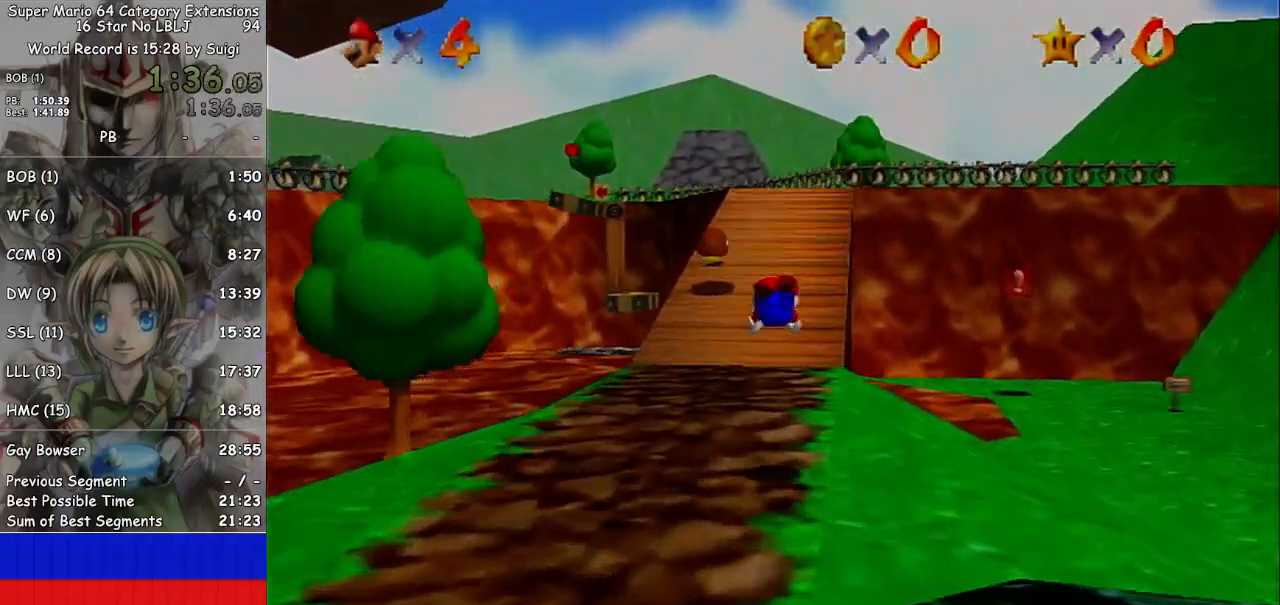
{"buttons": [], "left_stick": "up", "right_stick": "center", "events": [[267, "A", "down"], [433, "A", "up"]]}
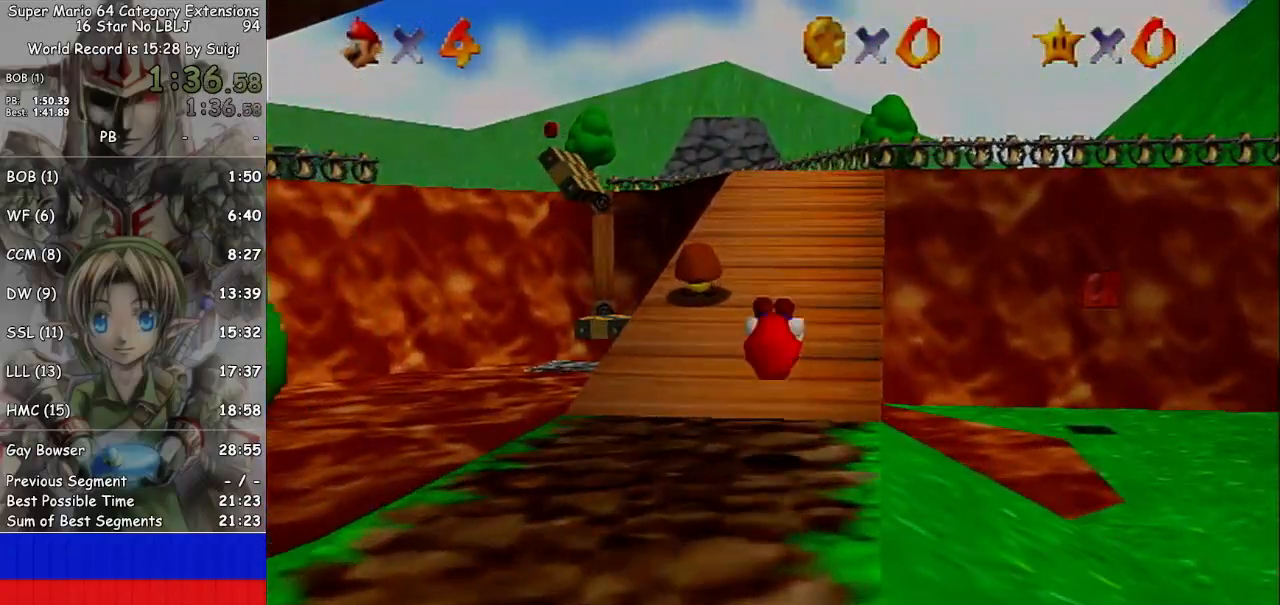
{"buttons": ["A", "B"], "left_stick": "up", "right_stick": "center", "events": [[367, "A", "down"], [400, "B", "down"]]}
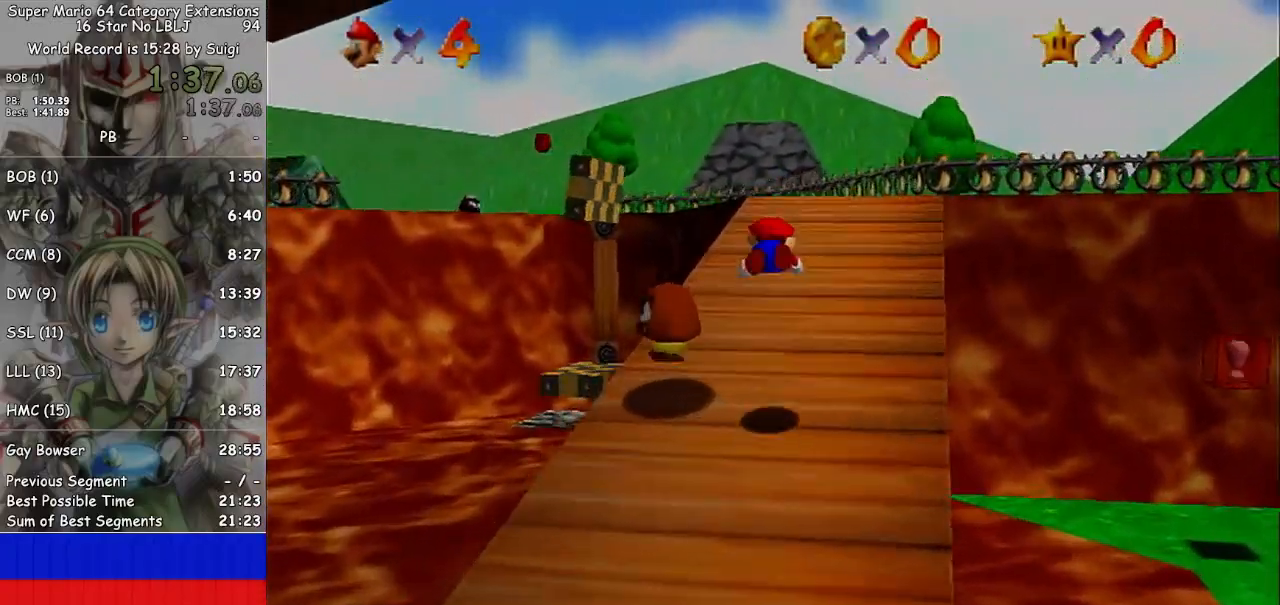
{"buttons": [], "left_stick": "up", "right_stick": "center", "events": [[100, "B", "up"], [167, "A", "up"]]}
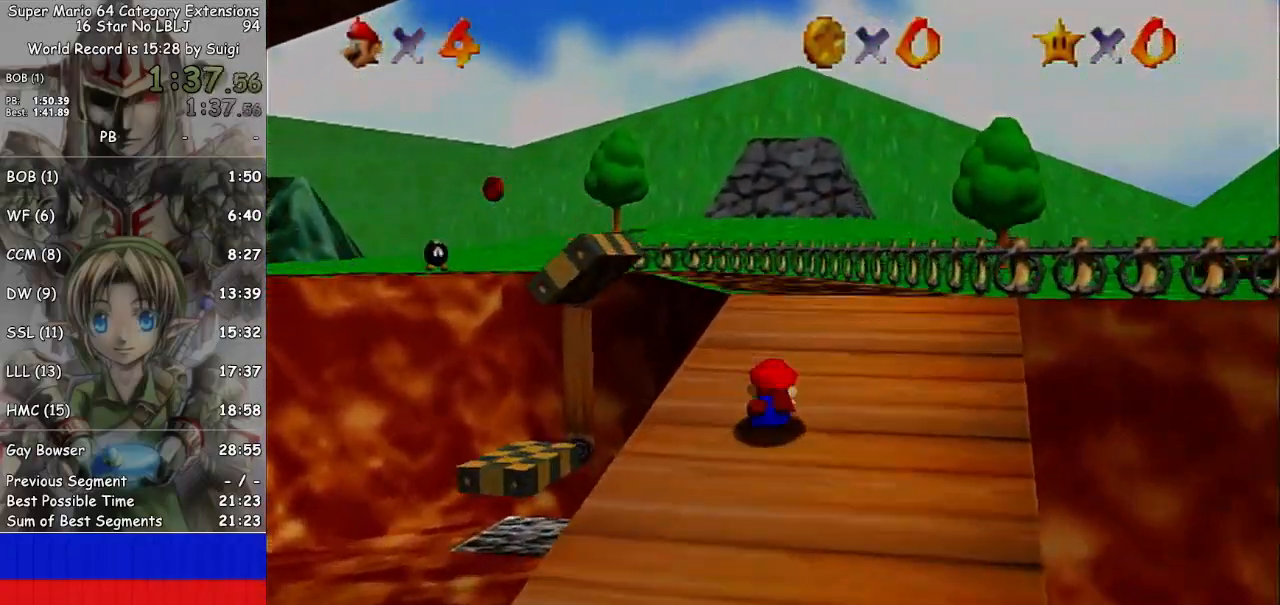
{"buttons": [], "left_stick": "up-left", "right_stick": "center", "events": [[67, "A", "down"], [200, "A", "up"], [467, "left_stick", "up-left"]]}
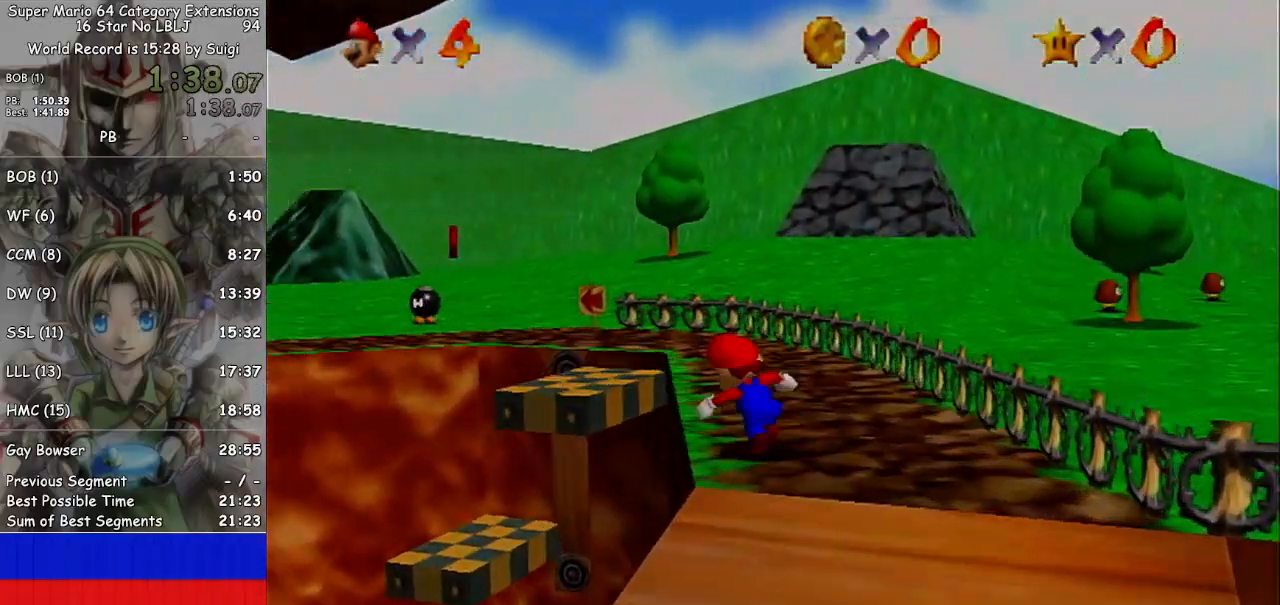
{"buttons": [], "left_stick": "up", "right_stick": "center", "events": [[67, "L1", "down"], [133, "A", "down"], [267, "A", "up"], [267, "L1", "up"], [500, "left_stick", "up"]]}
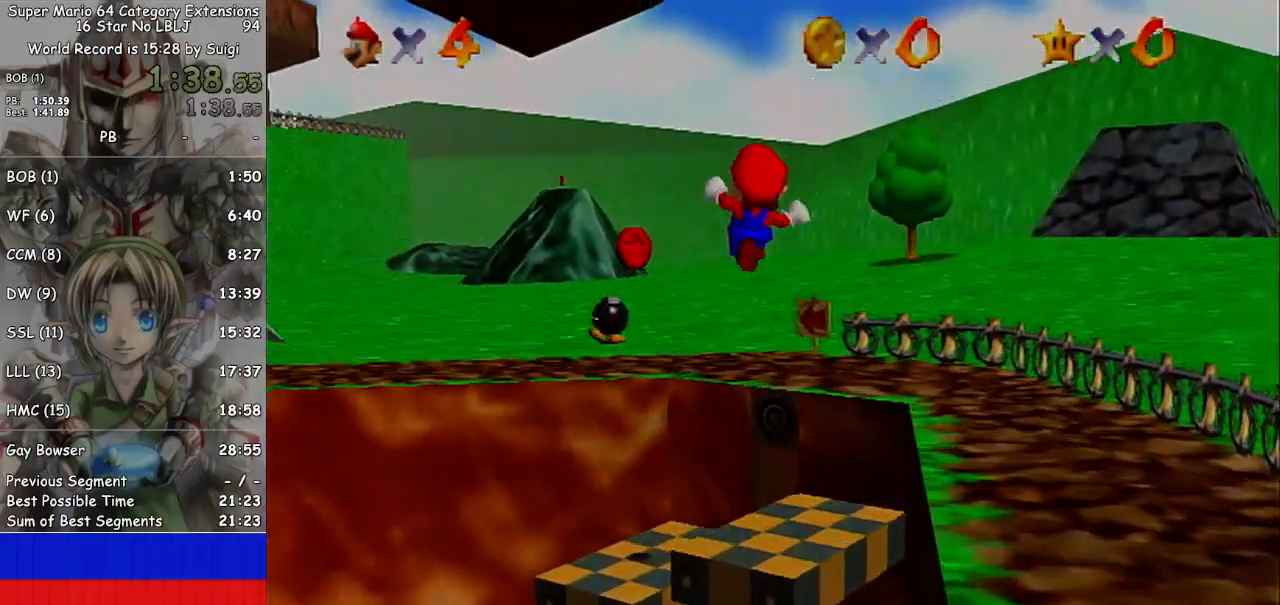
{"buttons": [], "left_stick": "up", "right_stick": "center", "events": []}
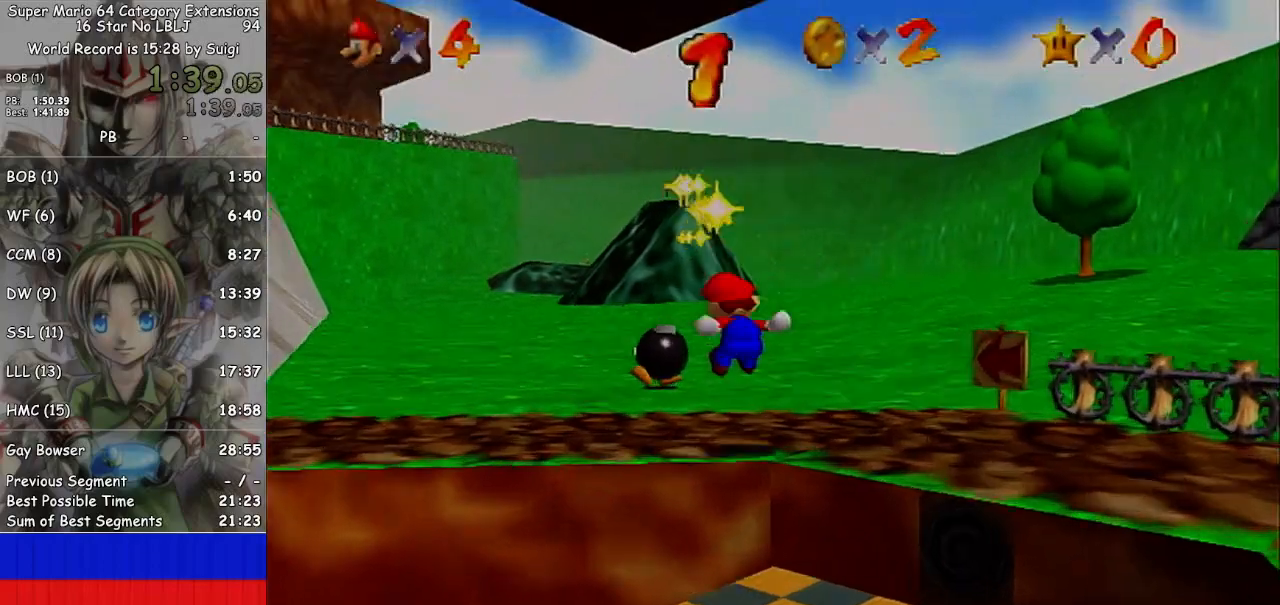
{"buttons": [], "left_stick": "center", "right_stick": "center", "events": [[267, "left_stick", "up-left"], [433, "B", "down"], [433, "left_stick", "center"], [500, "B", "up"]]}
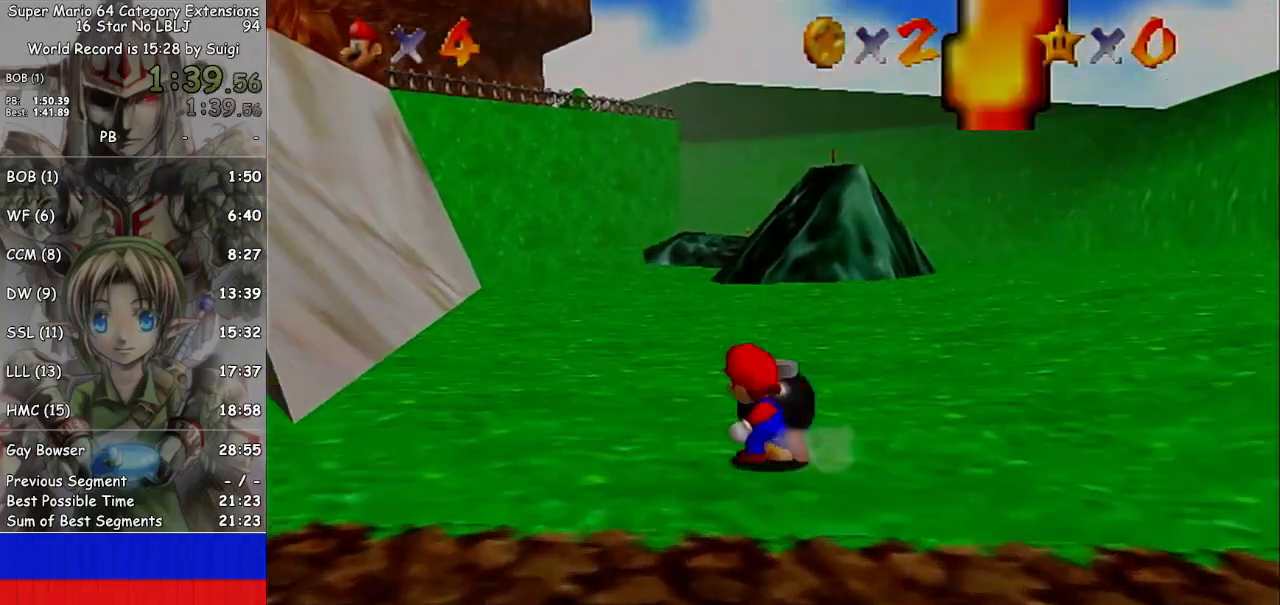
{"buttons": [], "left_stick": "left", "right_stick": "center", "events": [[367, "left_stick", "left"]]}
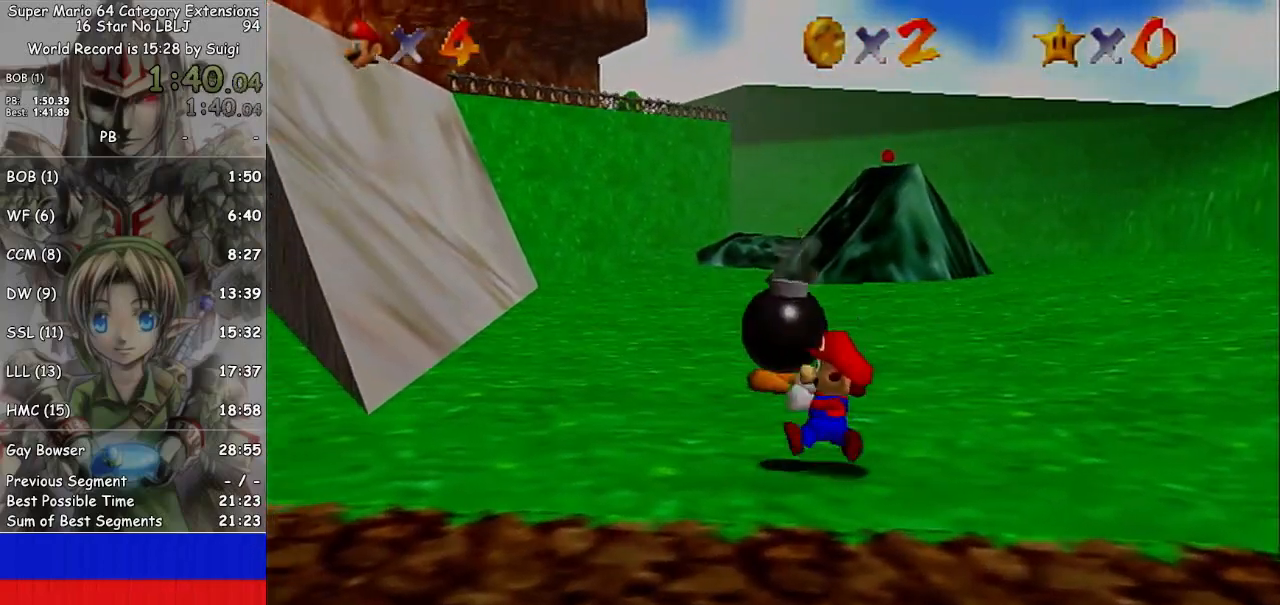
{"buttons": [], "left_stick": "left", "right_stick": "center", "events": [[67, "A", "down"], [133, "A", "up"]]}
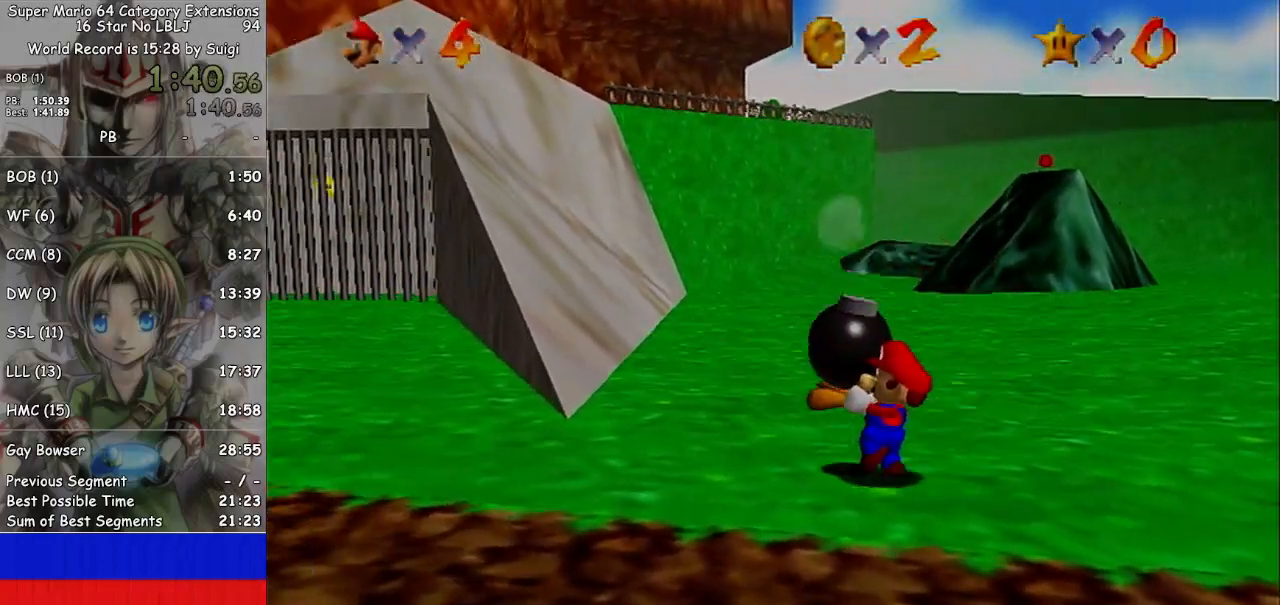
{"buttons": [], "left_stick": "up-left", "right_stick": "center", "events": [[100, "A", "down"], [200, "B", "down"], [200, "left_stick", "up-left"], [333, "A", "up"], [333, "B", "up"]]}
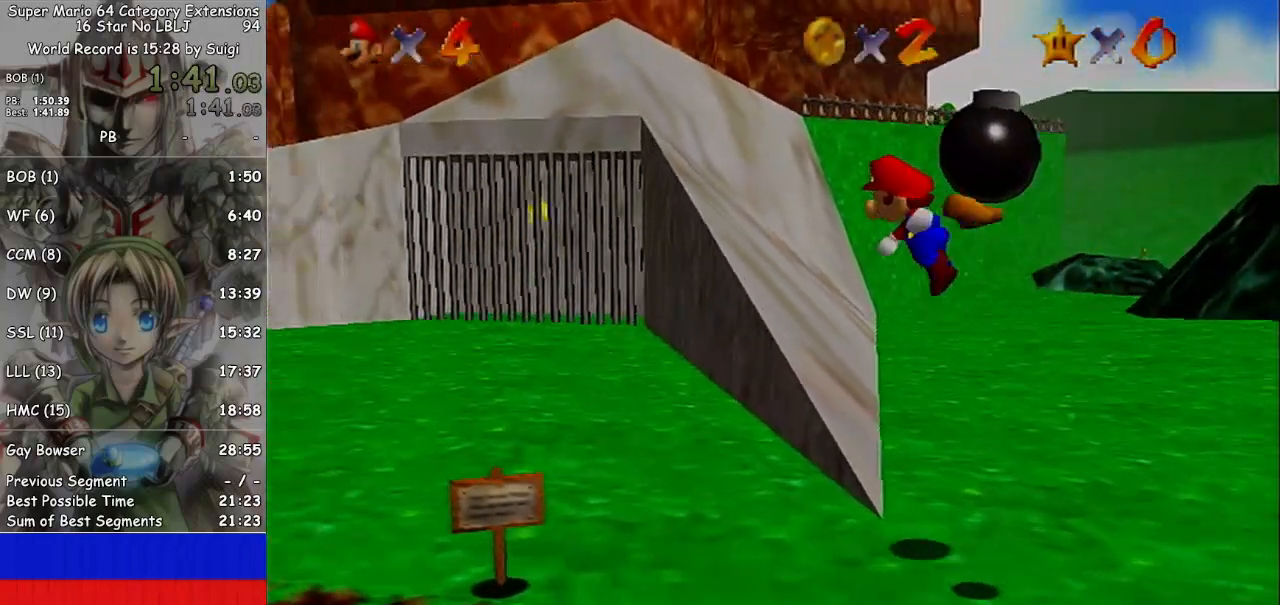
{"buttons": [], "left_stick": "up-left", "right_stick": "center", "events": []}
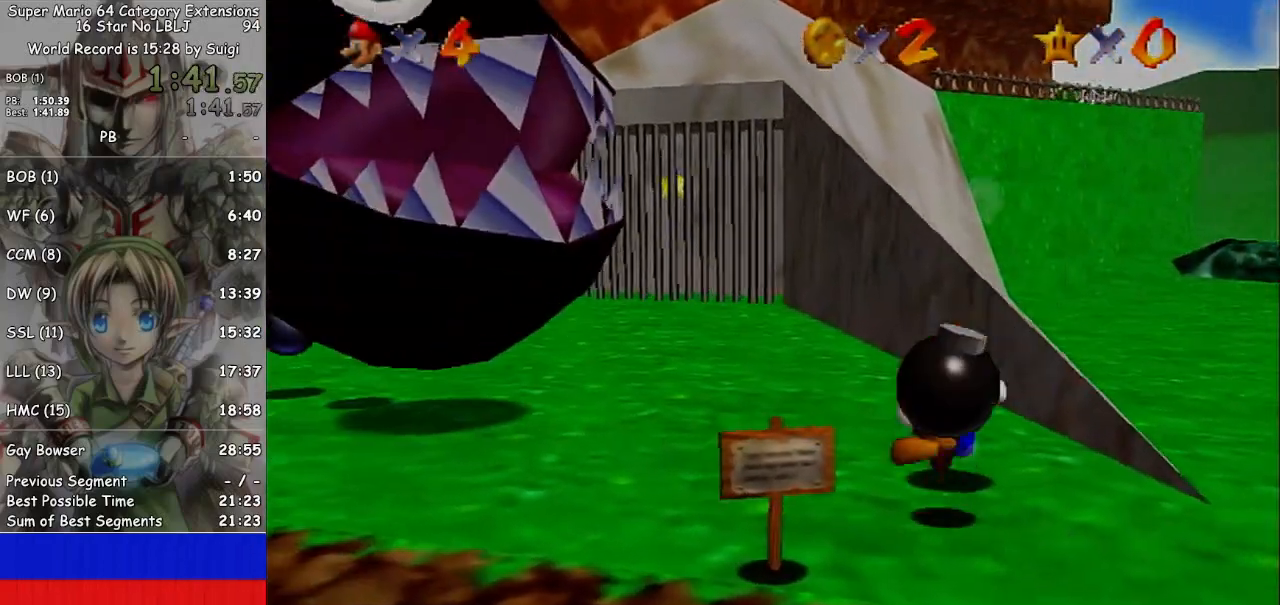
{"buttons": [], "left_stick": "center", "right_stick": "center", "events": [[67, "left_stick", "center"], [133, "B", "down"], [167, "B", "up"], [200, "B", "down"], [267, "B", "up"]]}
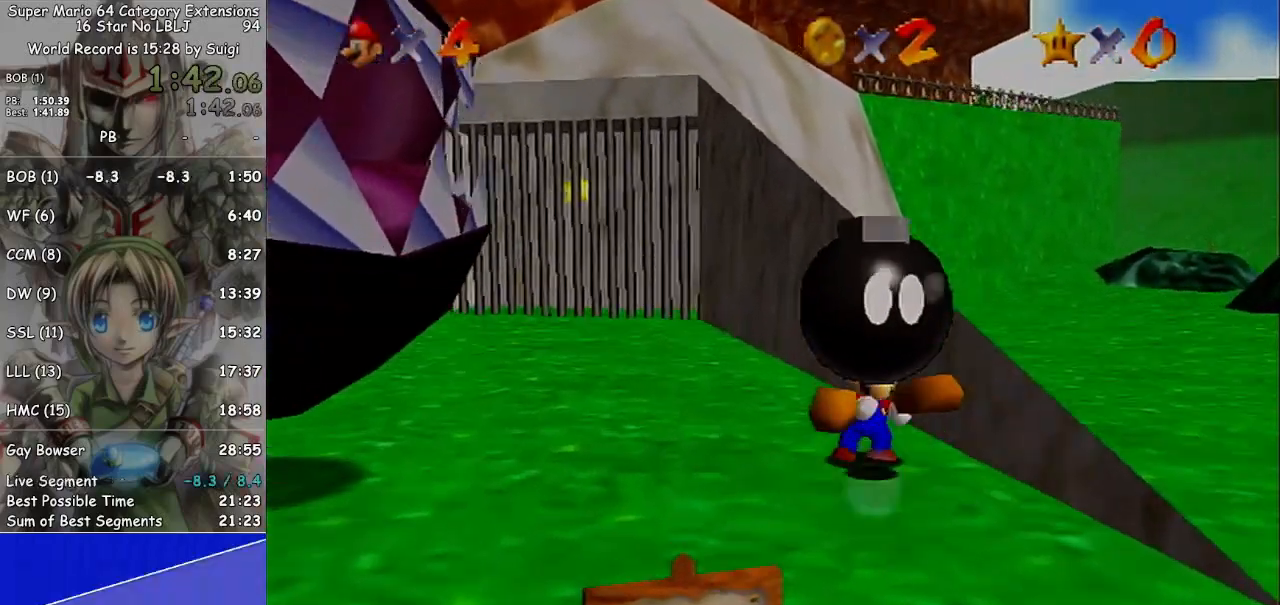
{"buttons": [], "left_stick": "center", "right_stick": "center", "events": []}
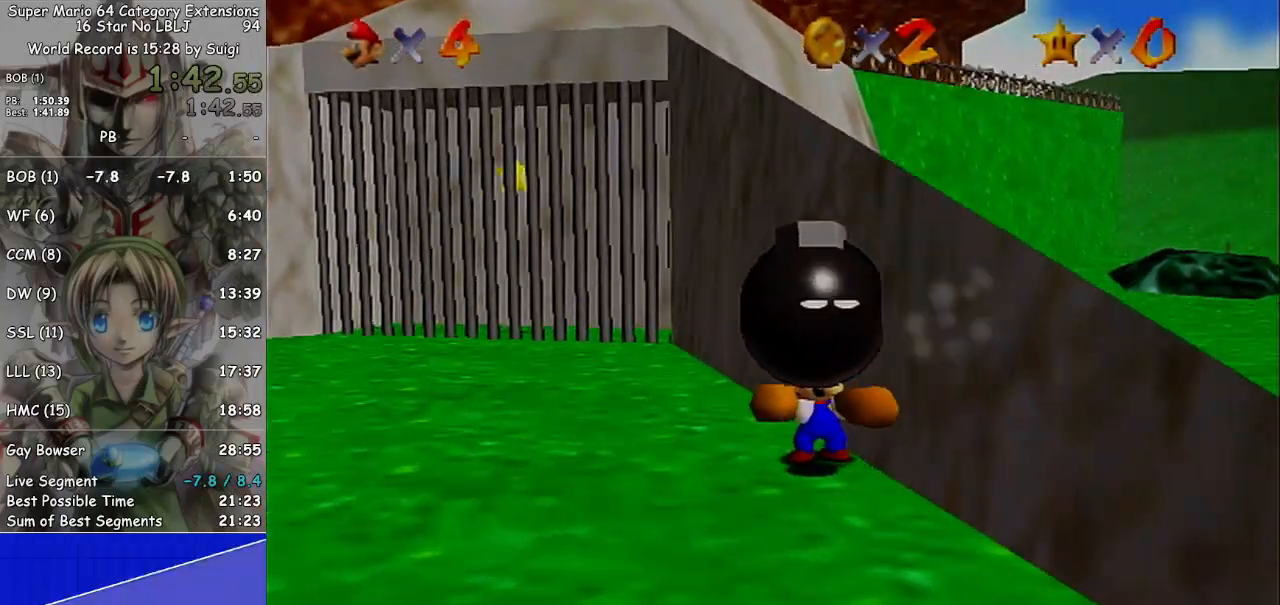
{"buttons": [], "left_stick": "center", "right_stick": "center", "events": []}
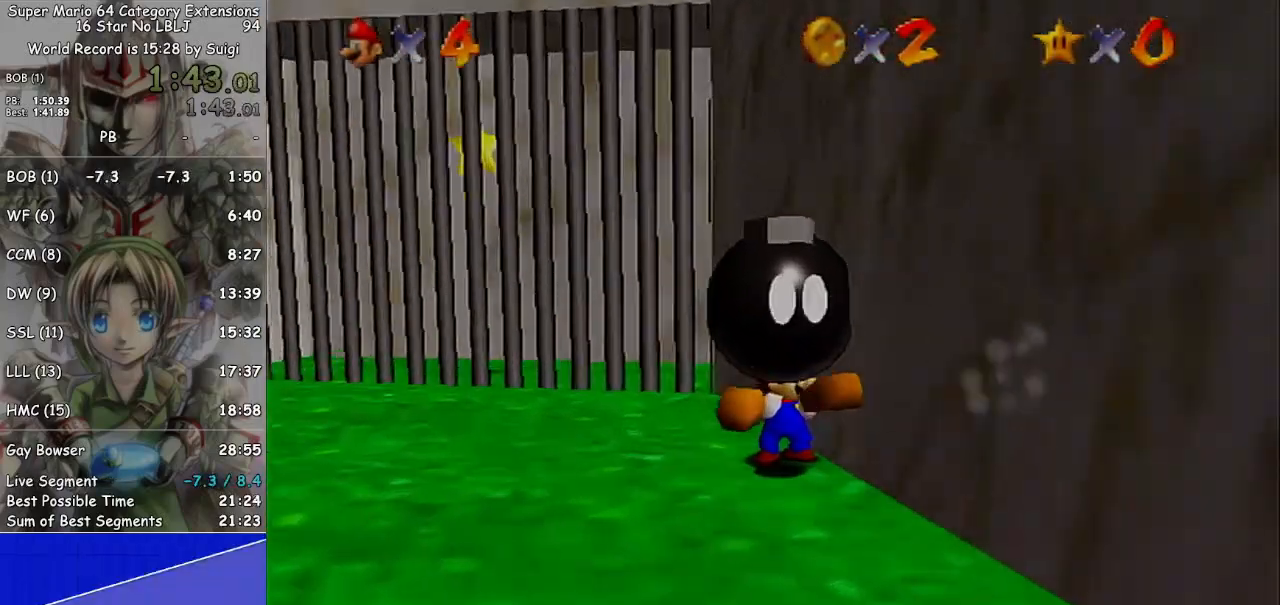
{"buttons": ["B"], "left_stick": "center", "right_stick": "center", "events": [[267, "B", "down"]]}
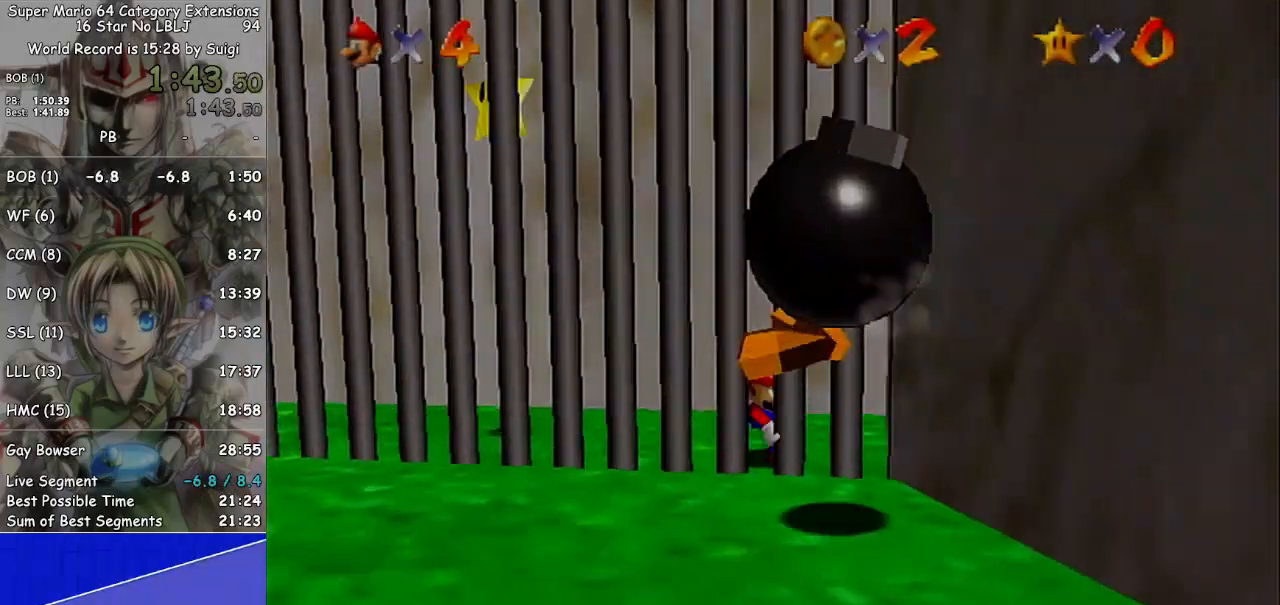
{"buttons": [], "left_stick": "up-left", "right_stick": "center", "events": [[133, "left_stick", "up-left"], [300, "B", "up"]]}
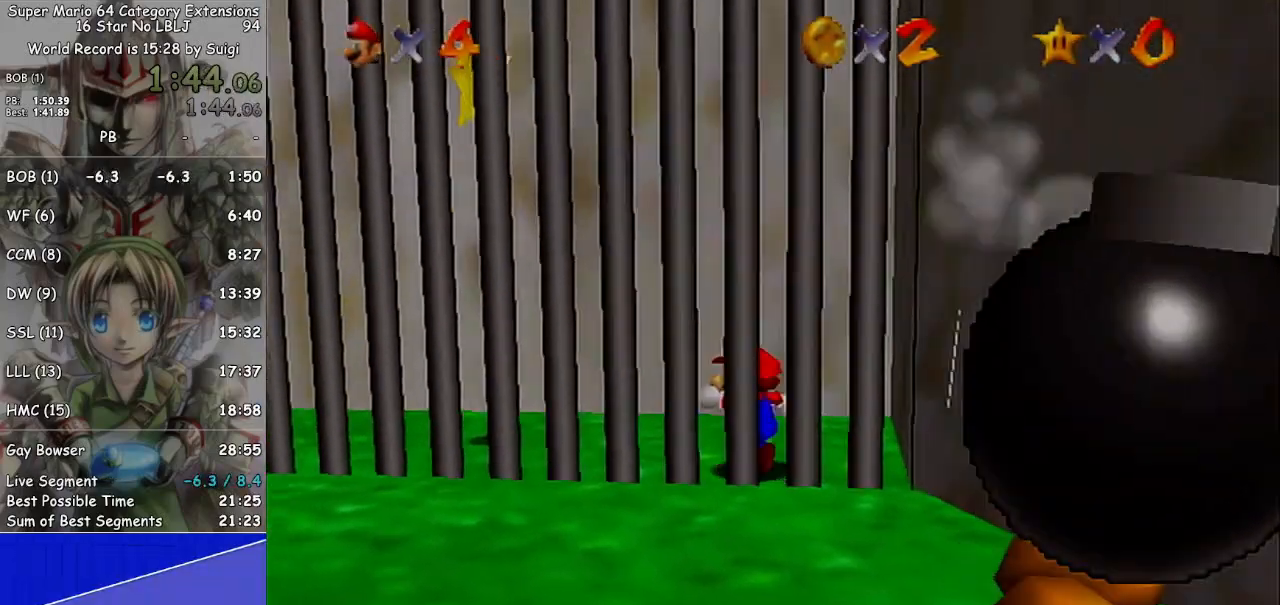
{"buttons": [], "left_stick": "up-left", "right_stick": "center", "events": []}
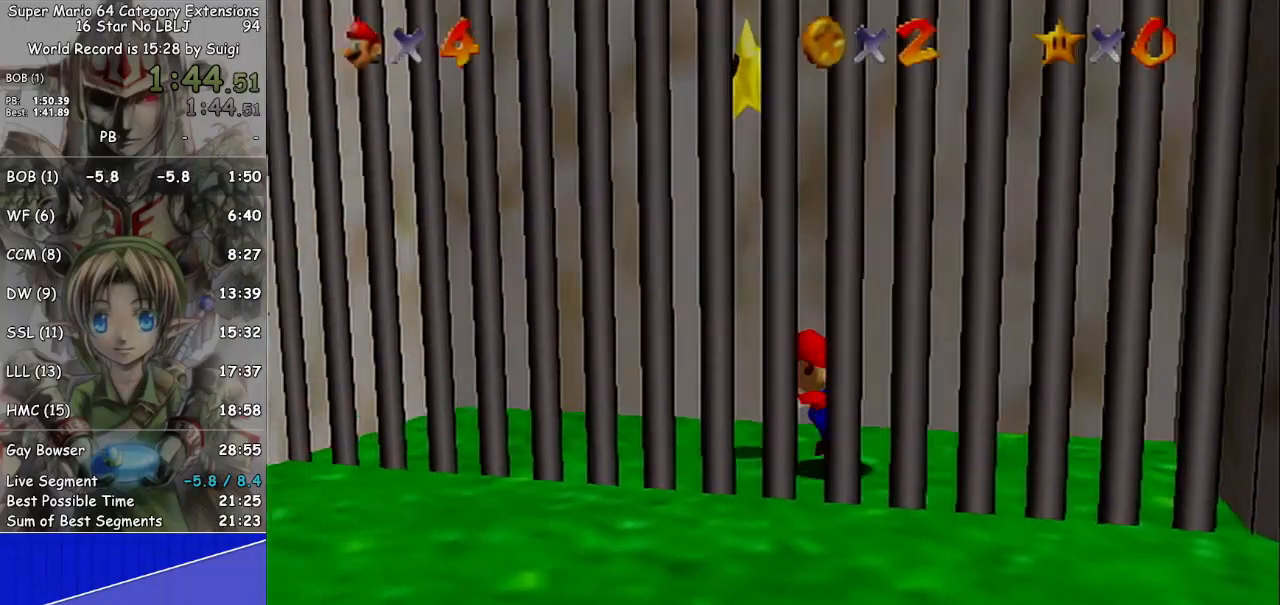
{"buttons": ["A"], "left_stick": "center", "right_stick": "center", "events": [[100, "A", "down"], [267, "L1", "down"], [267, "left_stick", "center"], [467, "L1", "up"]]}
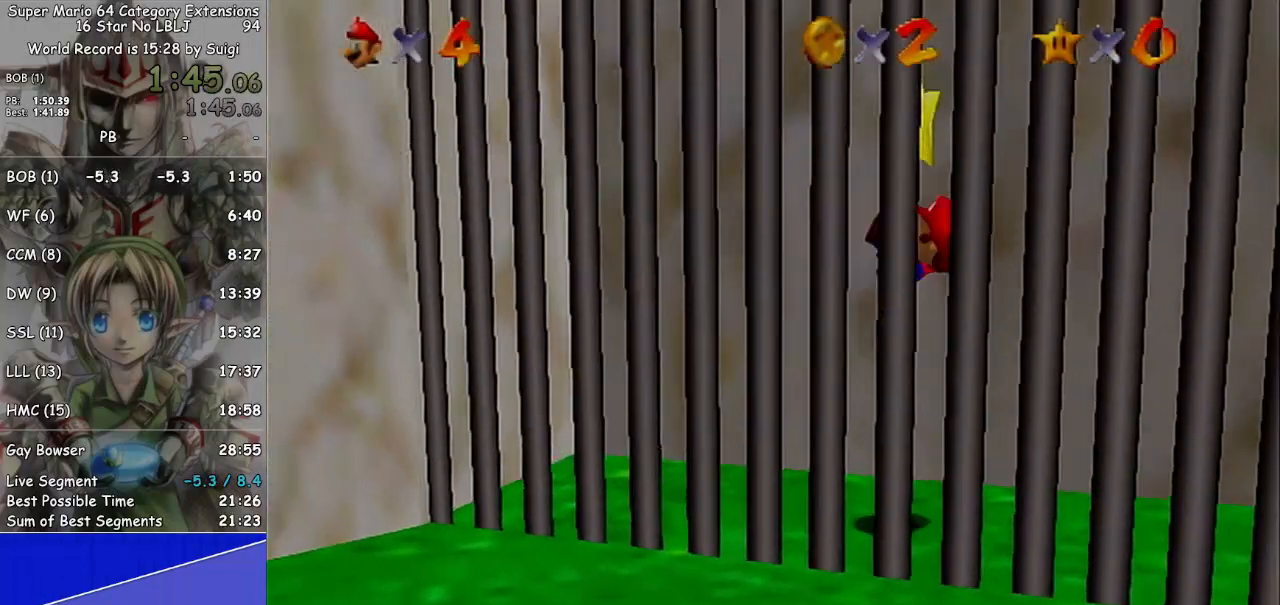
{"buttons": [], "left_stick": "center", "right_stick": "center", "events": [[67, "A", "up"]]}